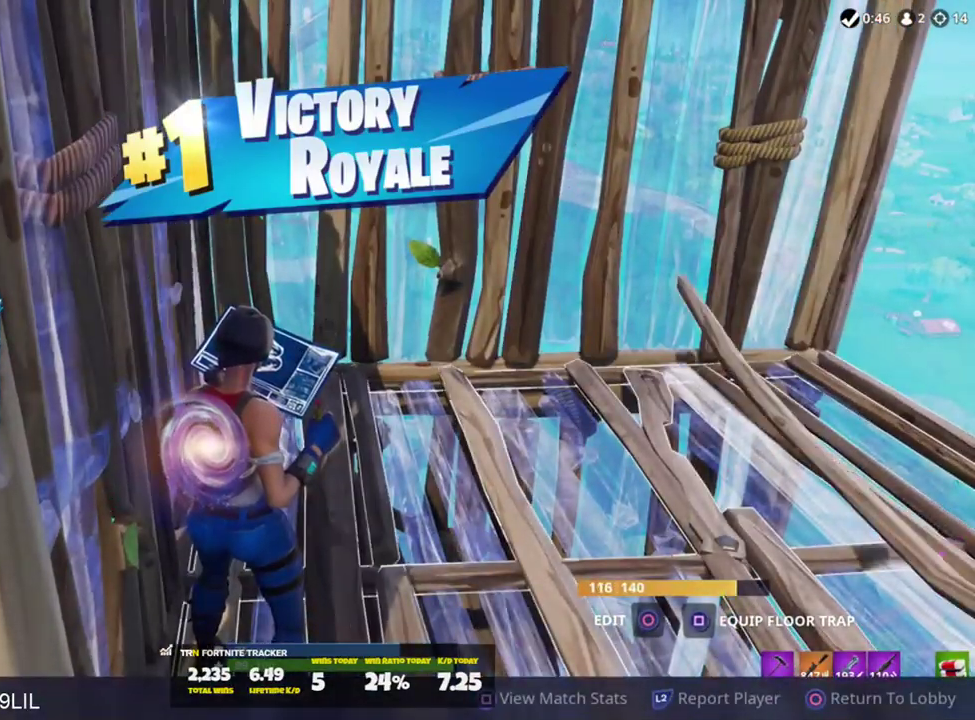
Gameplay with a controller (PlayStation layout); each line is a JSON object with the inputs held at the frame after it. "events" lists button and stick changes between this image and that frame as [ms after this image, input, new state], when the widget could be followed in between. Not read: TOUCHPAD.
{"buttons": [], "left_stick": "center", "right_stick": "center", "events": [[217, "CIRCLE", "down"], [300, "CIRCLE", "up"]]}
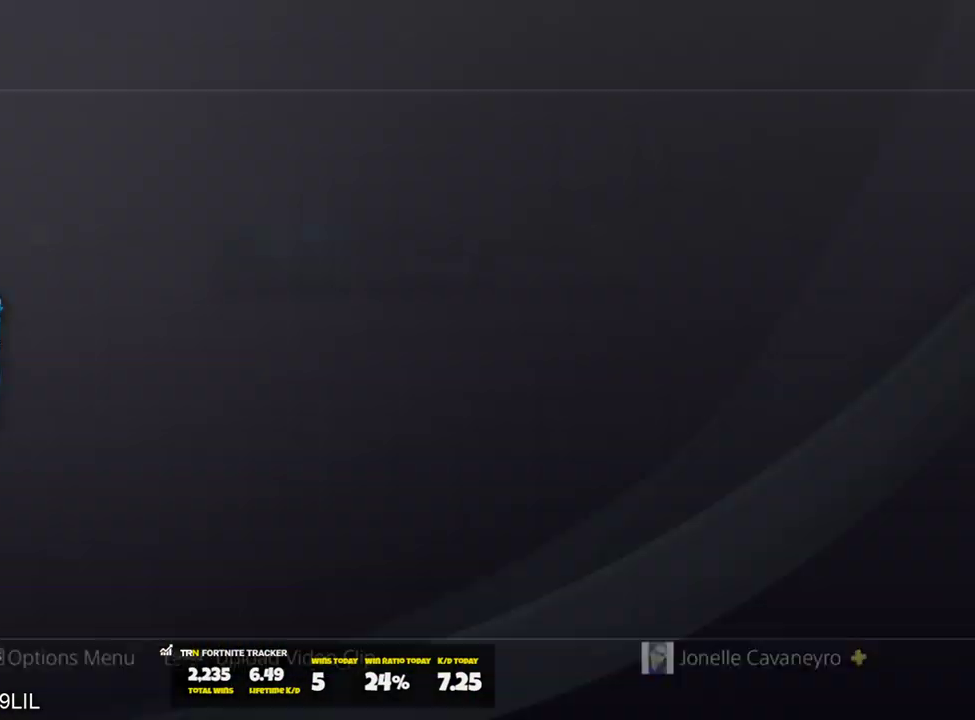
{"buttons": ["CIRCLE"], "left_stick": "center", "right_stick": "center", "events": [[434, "CIRCLE", "down"]]}
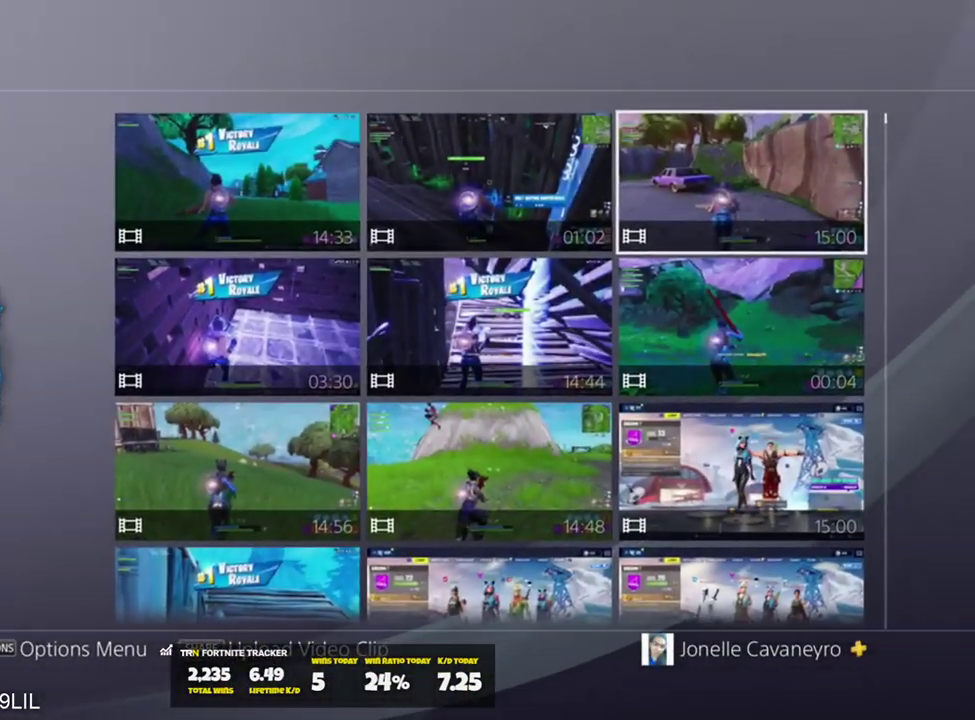
{"buttons": ["CIRCLE"], "left_stick": "center", "right_stick": "center", "events": [[33, "CIRCLE", "up"], [117, "CIRCLE", "down"], [200, "CIRCLE", "up"], [267, "CIRCLE", "down"], [367, "CIRCLE", "up"], [434, "CIRCLE", "down"]]}
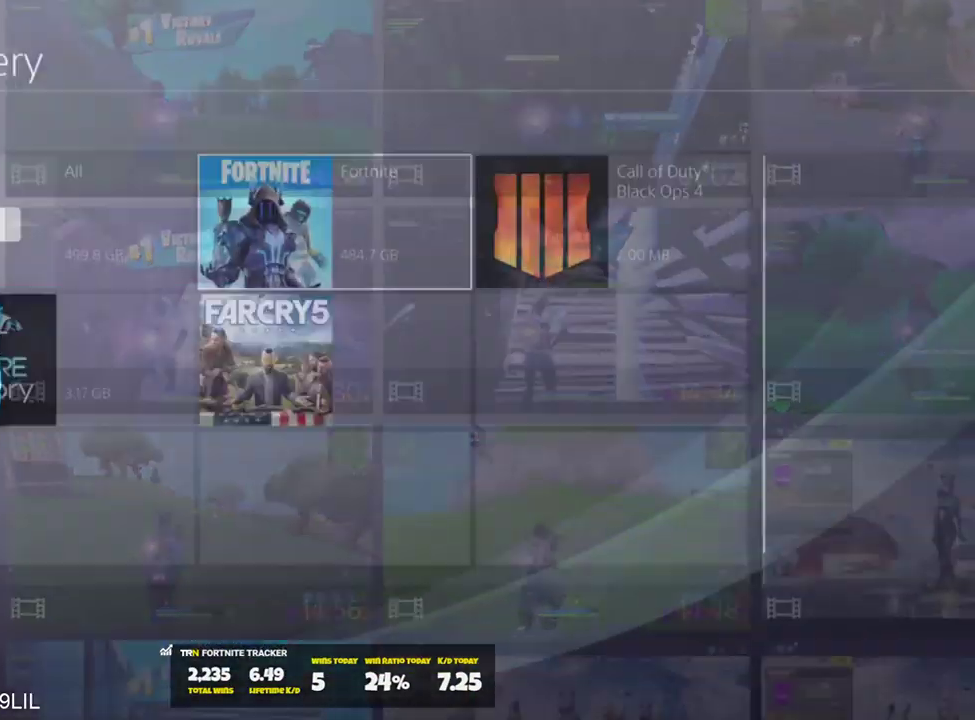
{"buttons": ["DPAD_RIGHT"], "left_stick": "center", "right_stick": "center", "events": [[34, "CIRCLE", "up"], [100, "CIRCLE", "down"], [167, "CIRCLE", "up"], [468, "DPAD_RIGHT", "down"]]}
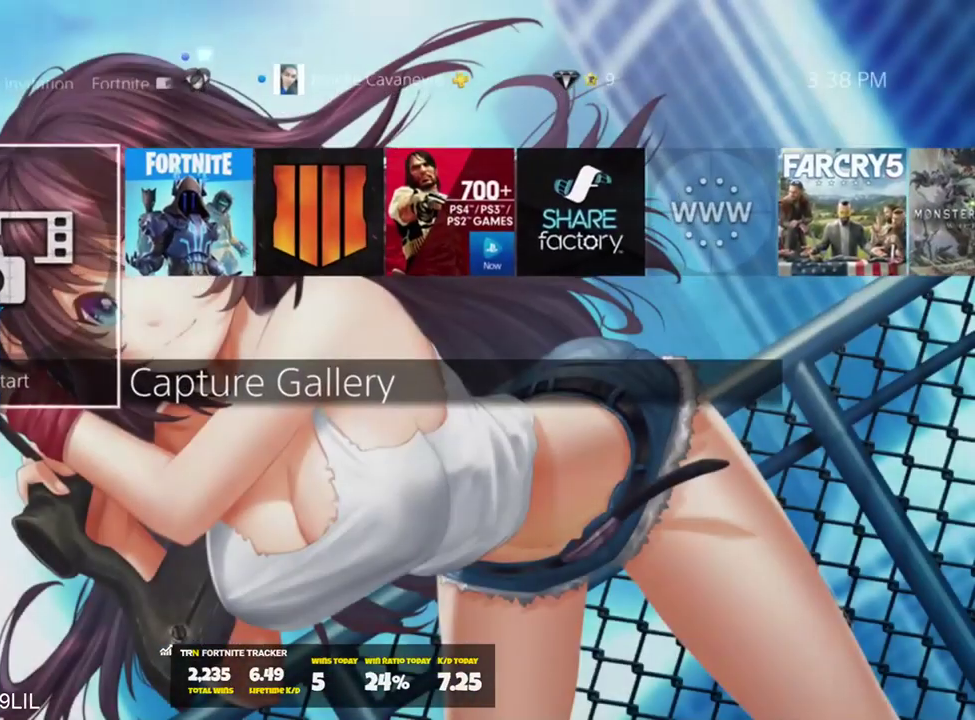
{"buttons": [], "left_stick": "center", "right_stick": "center", "events": [[67, "CROSS", "down"], [67, "DPAD_RIGHT", "up"], [200, "CROSS", "up"]]}
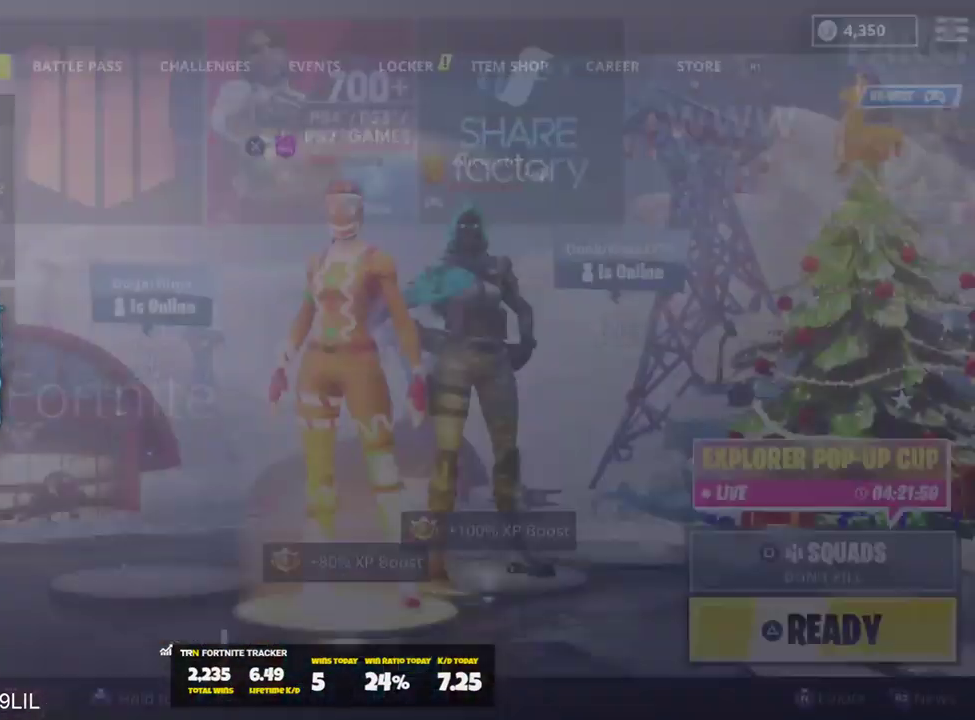
{"buttons": [], "left_stick": "center", "right_stick": "center", "events": []}
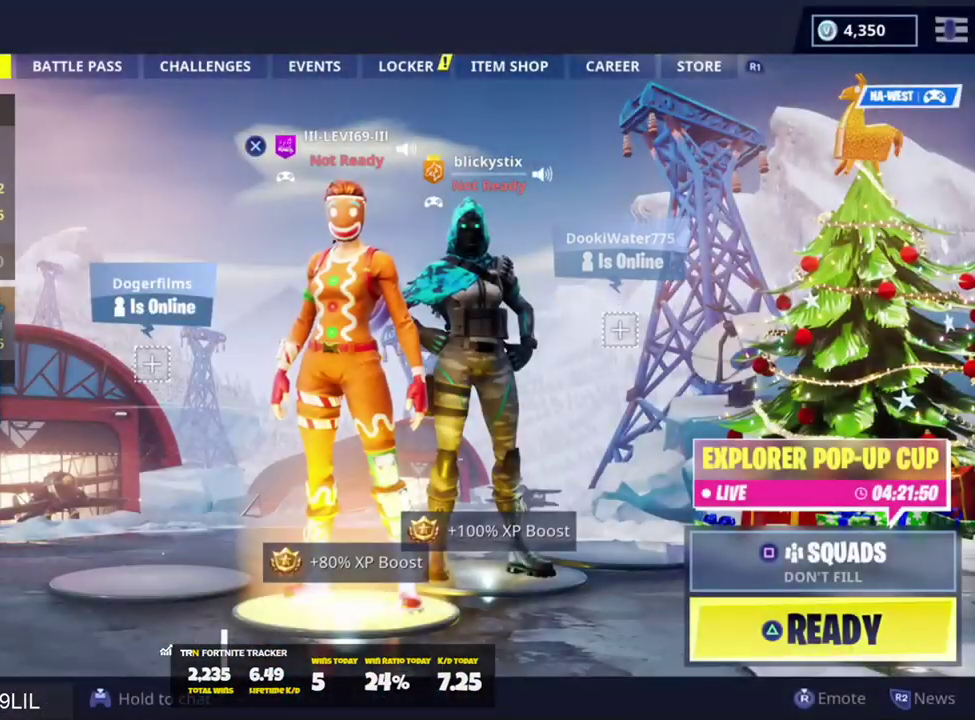
{"buttons": [], "left_stick": "center", "right_stick": "center", "events": []}
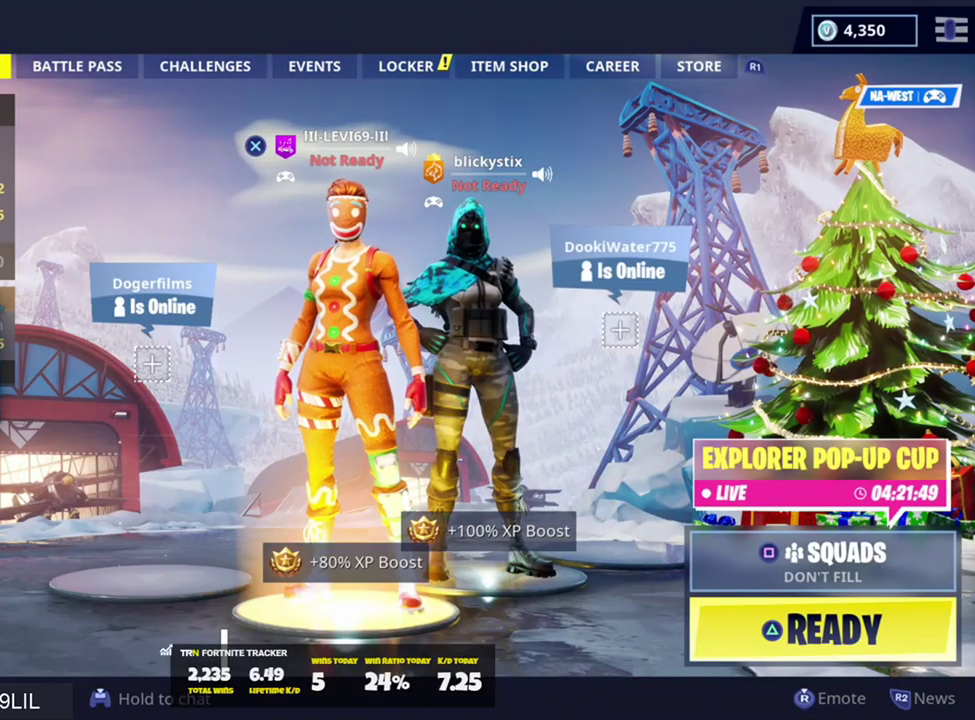
{"buttons": [], "left_stick": "center", "right_stick": "center", "events": []}
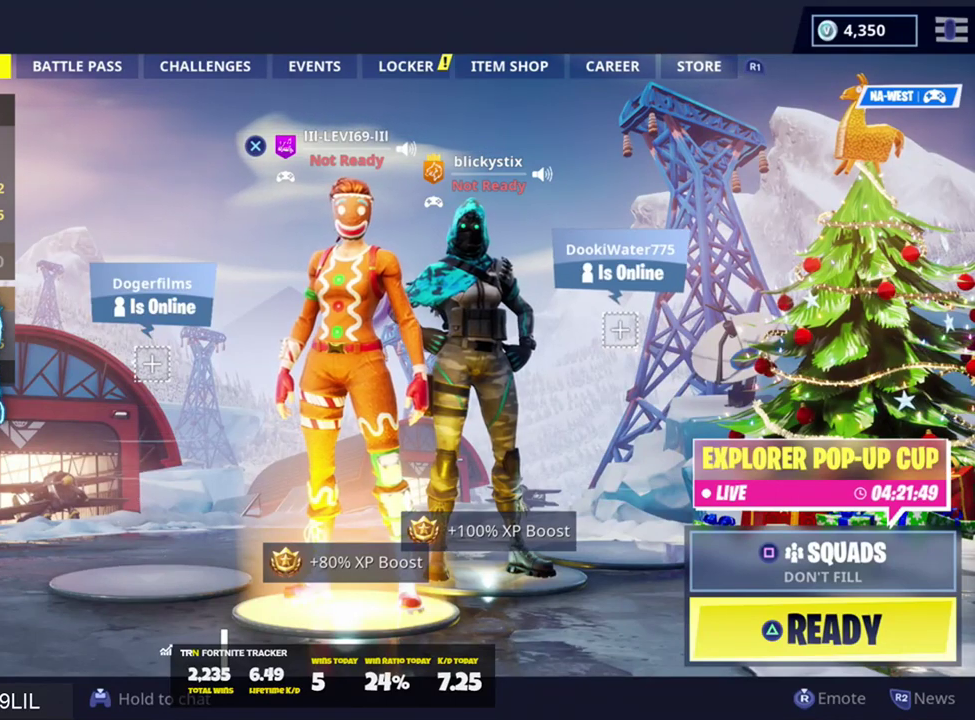
{"buttons": [], "left_stick": "center", "right_stick": "center", "events": []}
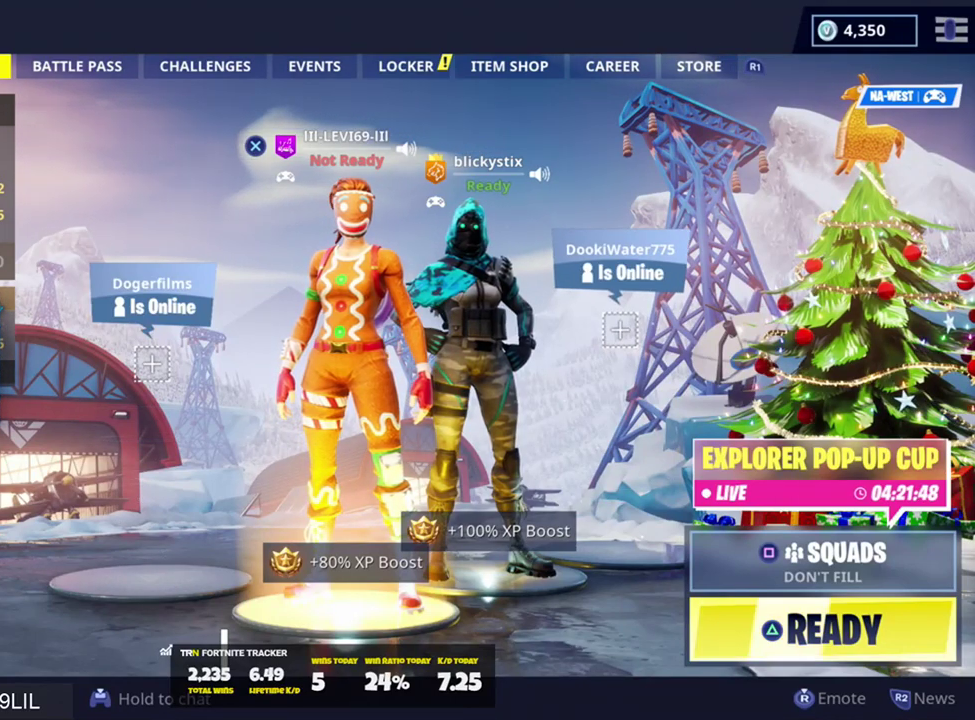
{"buttons": [], "left_stick": "center", "right_stick": "center", "events": [[367, "TRIANGLE", "down"], [468, "TRIANGLE", "up"]]}